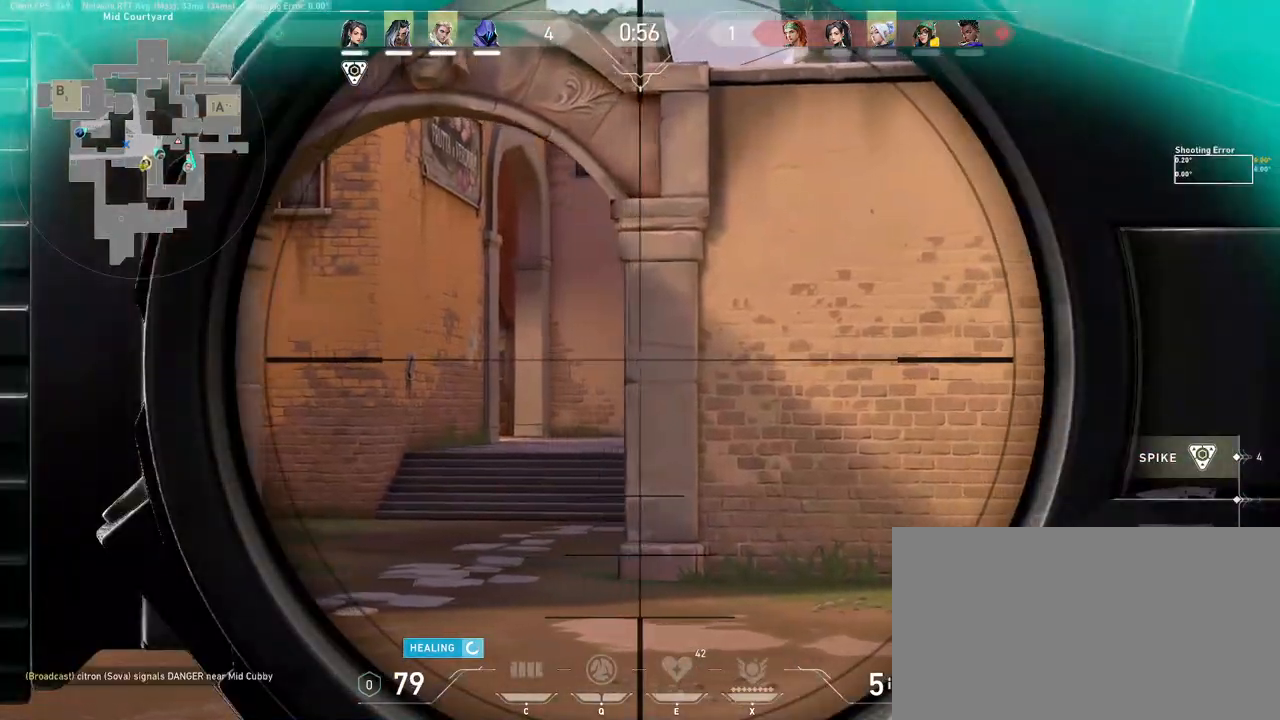
Gameplay with keyboard and mouse; each line is a JSON object with the keys and mouse buttons held at the frame after it. "events" lists presses ("down") and releases ("up") of "a", "ctrl", "d", "e", "q", "s", "shift", "space", "w", "mouse_left", "mouse_wheel", "mouse_right", "mouse_mb4" and "mouse_mb5" between this image and that frame as [ms after this image, input, new state], when the widget could be followed in between. "mouse_left", "mouse_wheel", "mouse_right", "mouse_mb4", "mouse_mb5" = the "left", "wheel", "right", "mb4", "mb5" buttons of the "mouse" list. No other keys are recorded. "wheel" means that the mouse wheel is clicked or scrolled. Mouse movement is not recorded.
{"keys": ["a"], "mouse": [], "events": [[150, "w", "up"]]}
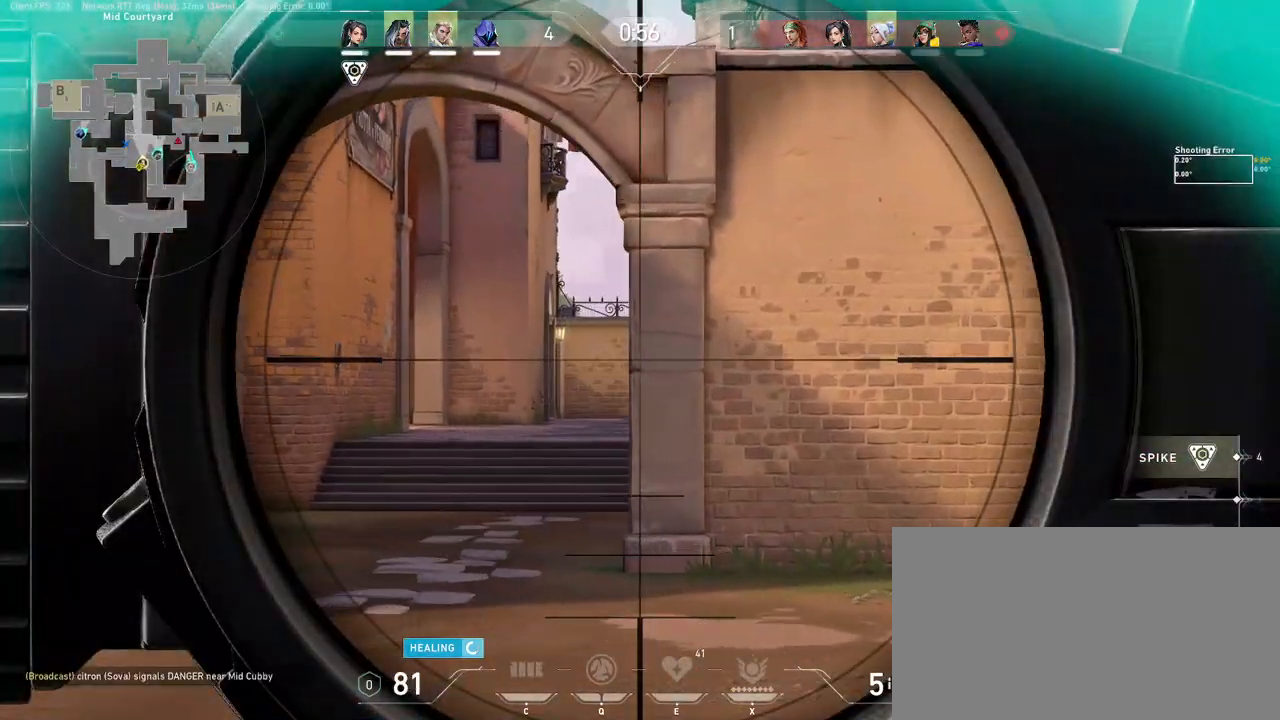
{"keys": ["d"], "mouse": [], "events": [[33, "d", "down"], [83, "a", "up"], [117, "a", "down"], [183, "d", "up"], [267, "d", "down"], [300, "a", "up"], [367, "mouse_right", "down"], [433, "mouse_right", "up"]]}
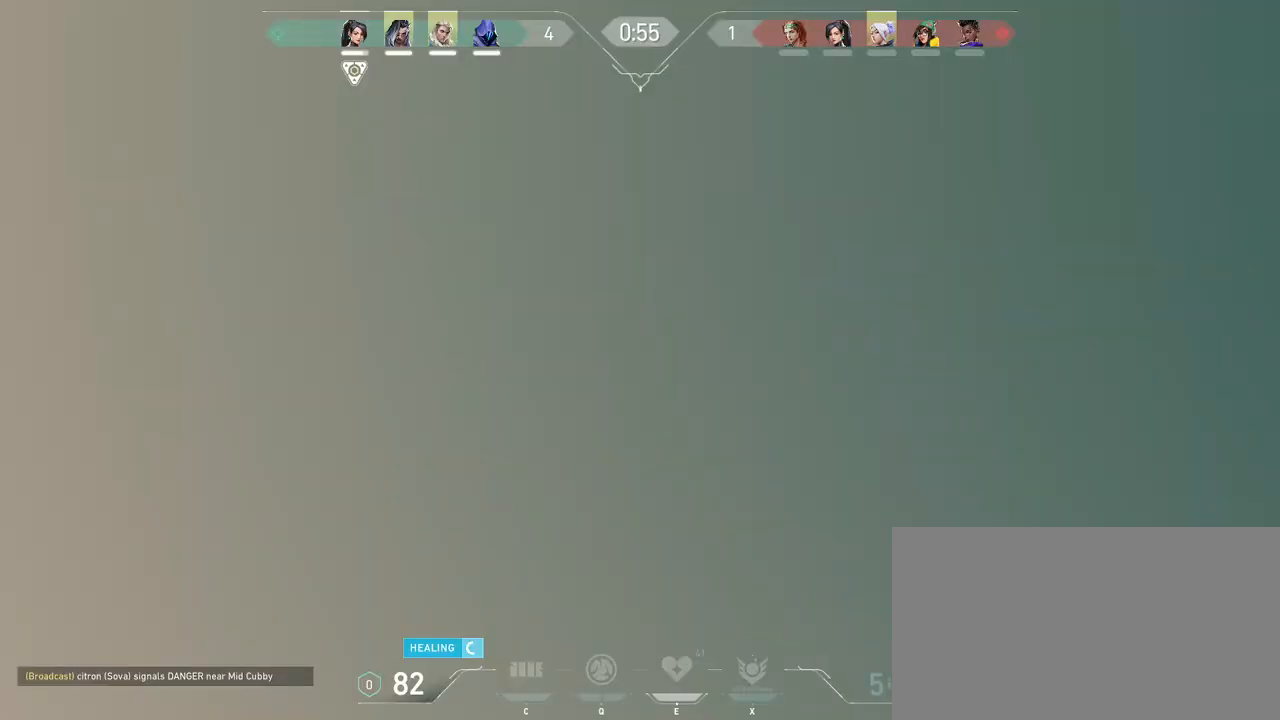
{"keys": ["d"], "mouse": [], "events": [[67, "mouse_wheel", "down"], [217, "mouse_wheel", "up"]]}
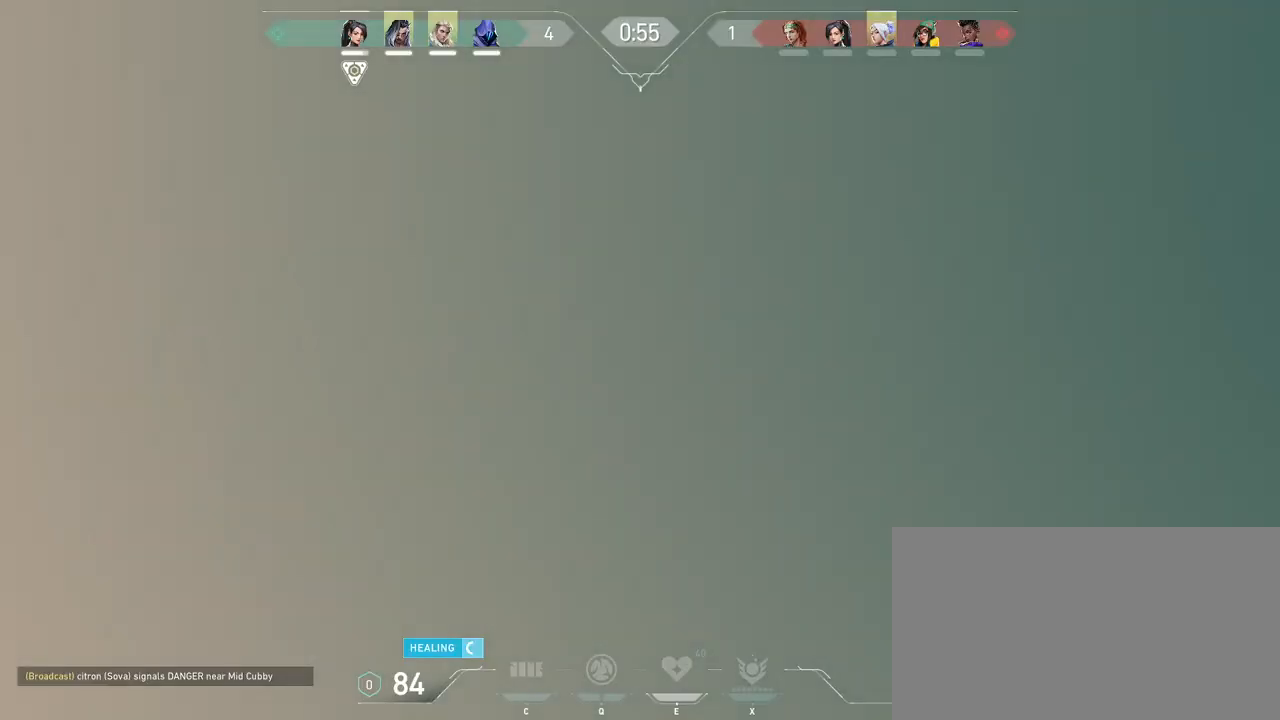
{"keys": ["d", "w"], "mouse": [], "events": [[267, "w", "down"]]}
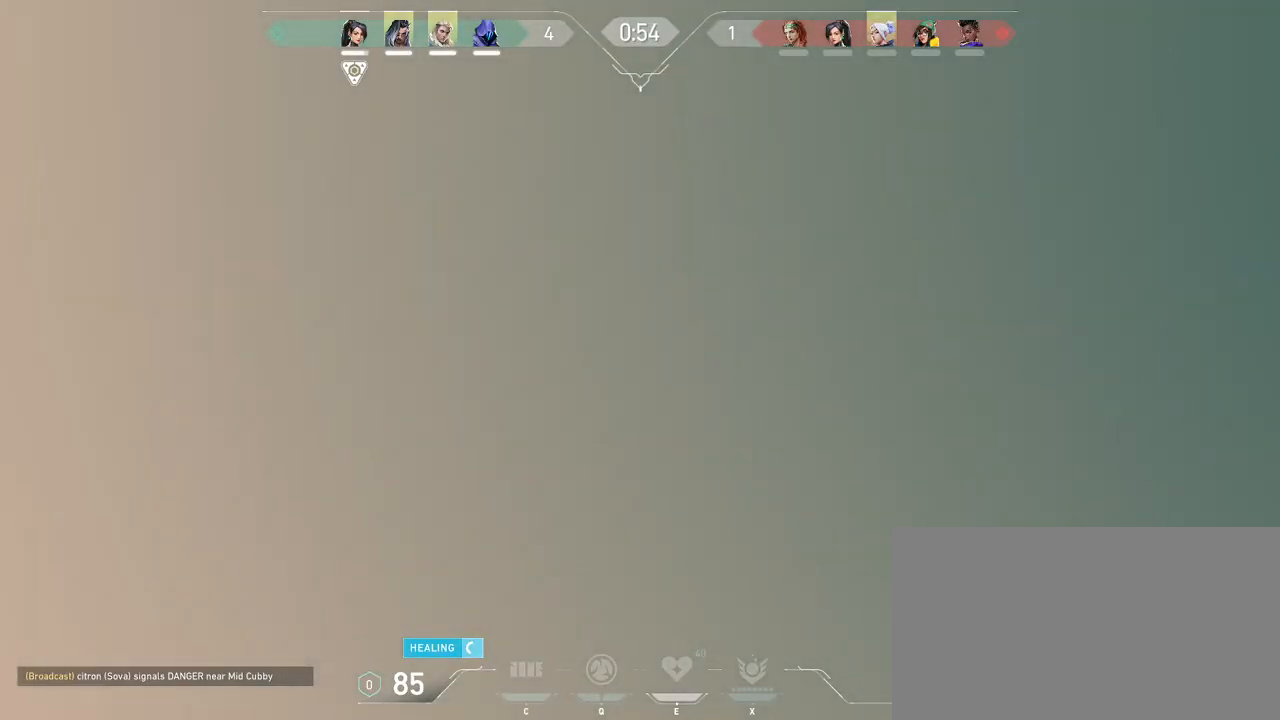
{"keys": ["ctrl", "d", "w"], "mouse": [], "events": [[83, "ctrl", "down"]]}
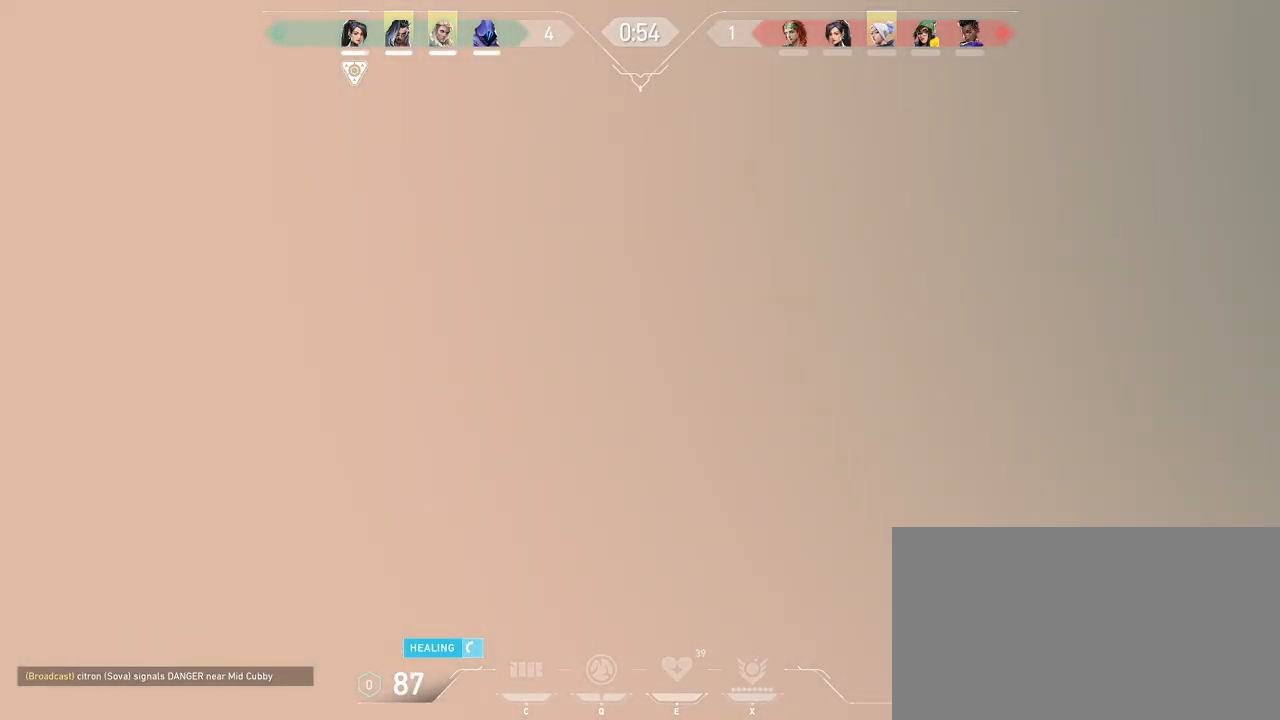
{"keys": ["ctrl", "d"], "mouse": [], "events": [[250, "w", "up"]]}
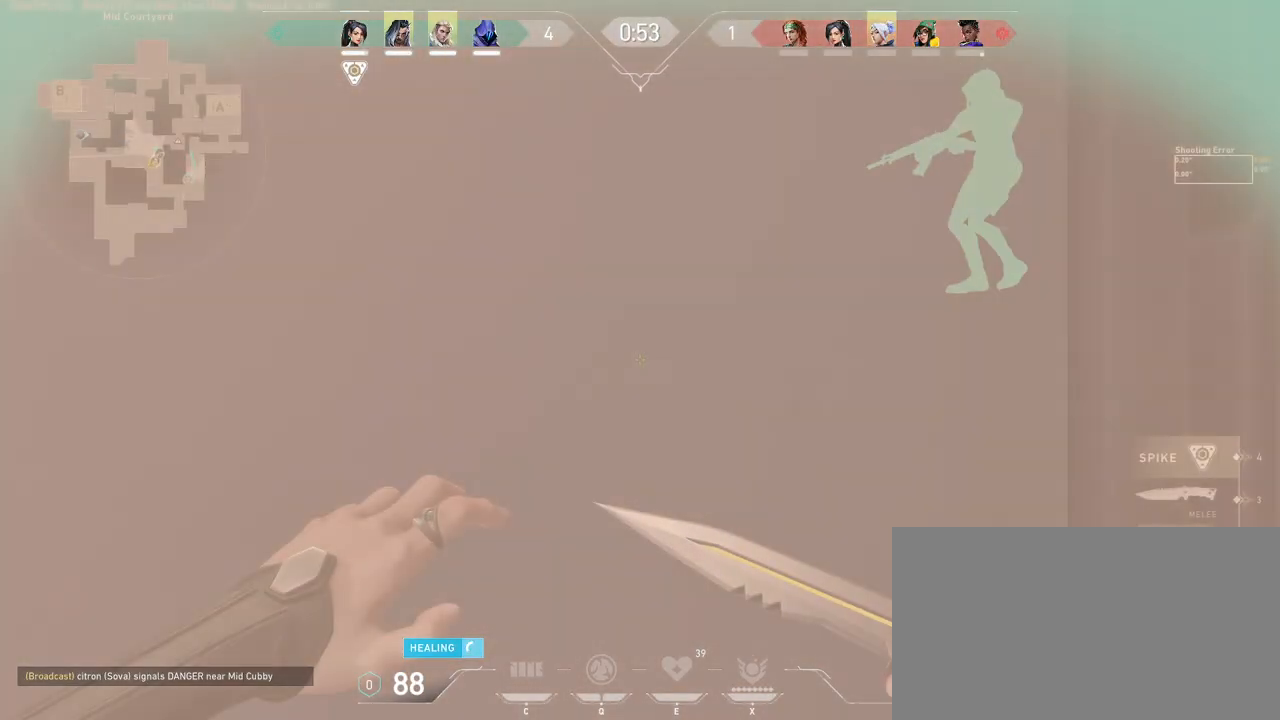
{"keys": ["a"], "mouse": [], "events": [[183, "mouse_wheel", "down"], [317, "a", "down"], [317, "d", "up"], [367, "ctrl", "up"], [383, "mouse_wheel", "up"]]}
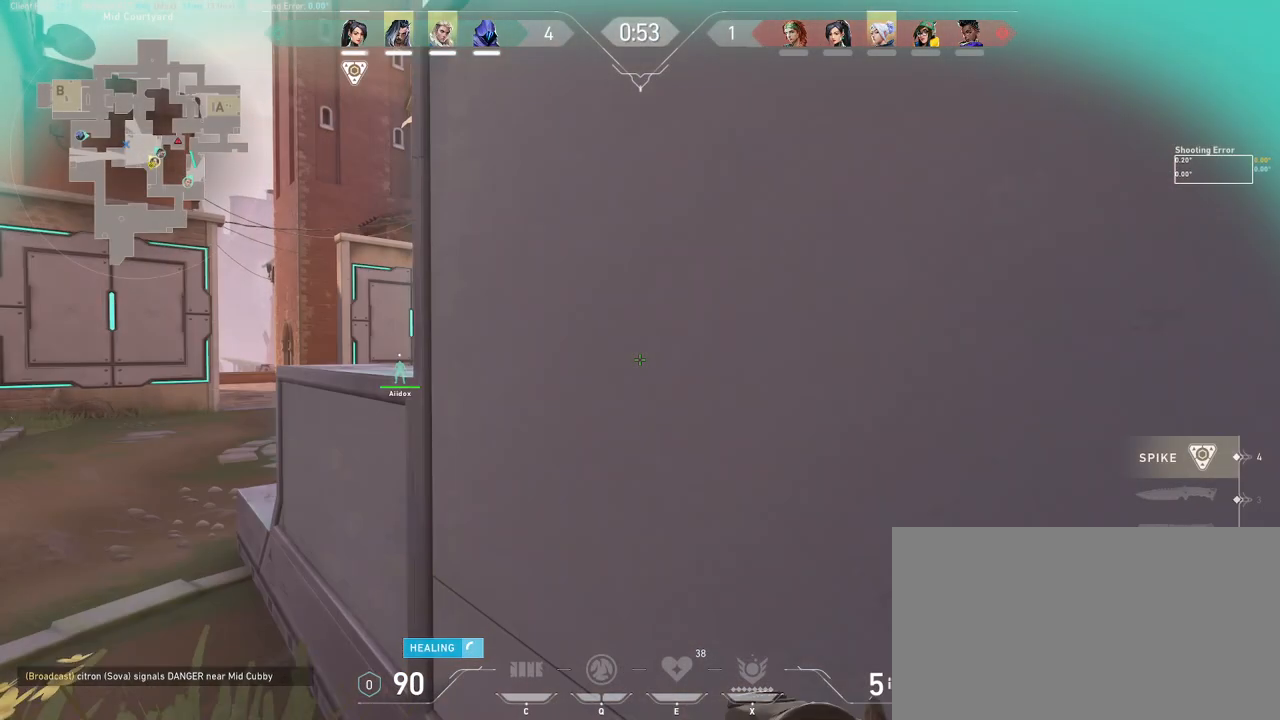
{"keys": ["d"], "mouse": [], "events": [[383, "d", "down"], [433, "a", "up"]]}
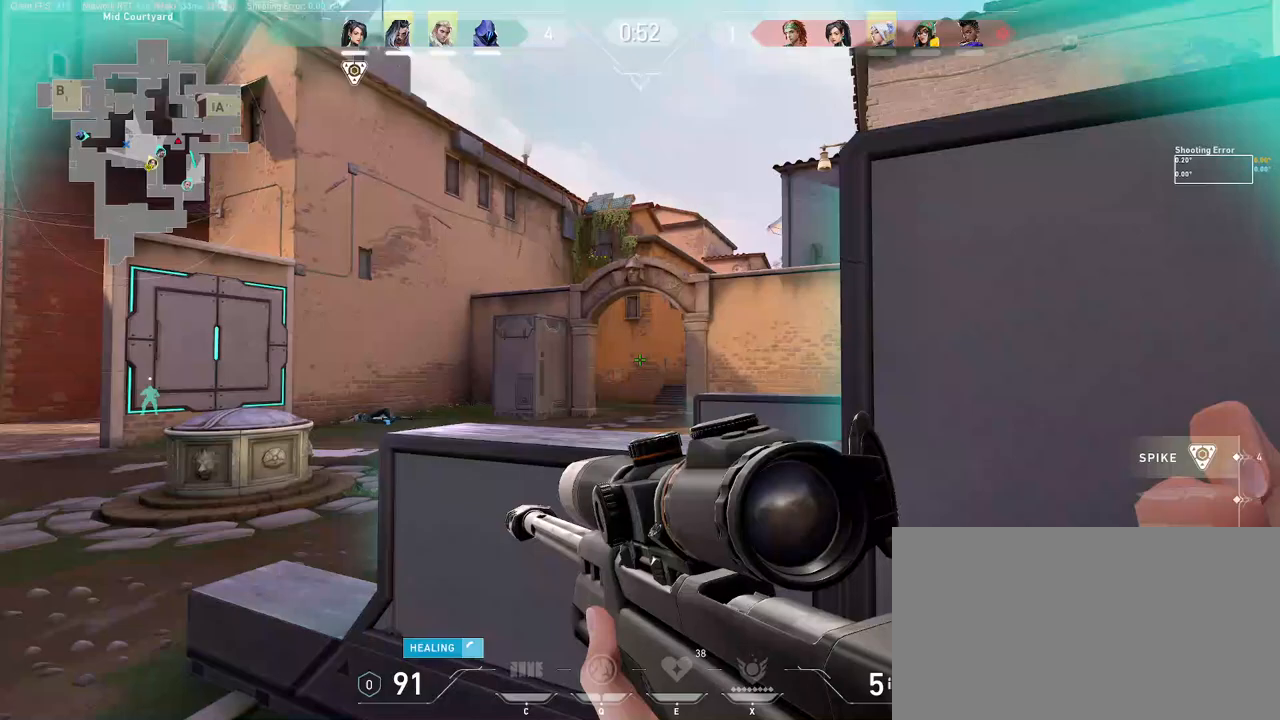
{"keys": ["a"], "mouse": [], "events": [[233, "a", "down"], [300, "d", "up"], [367, "w", "down"], [500, "w", "up"]]}
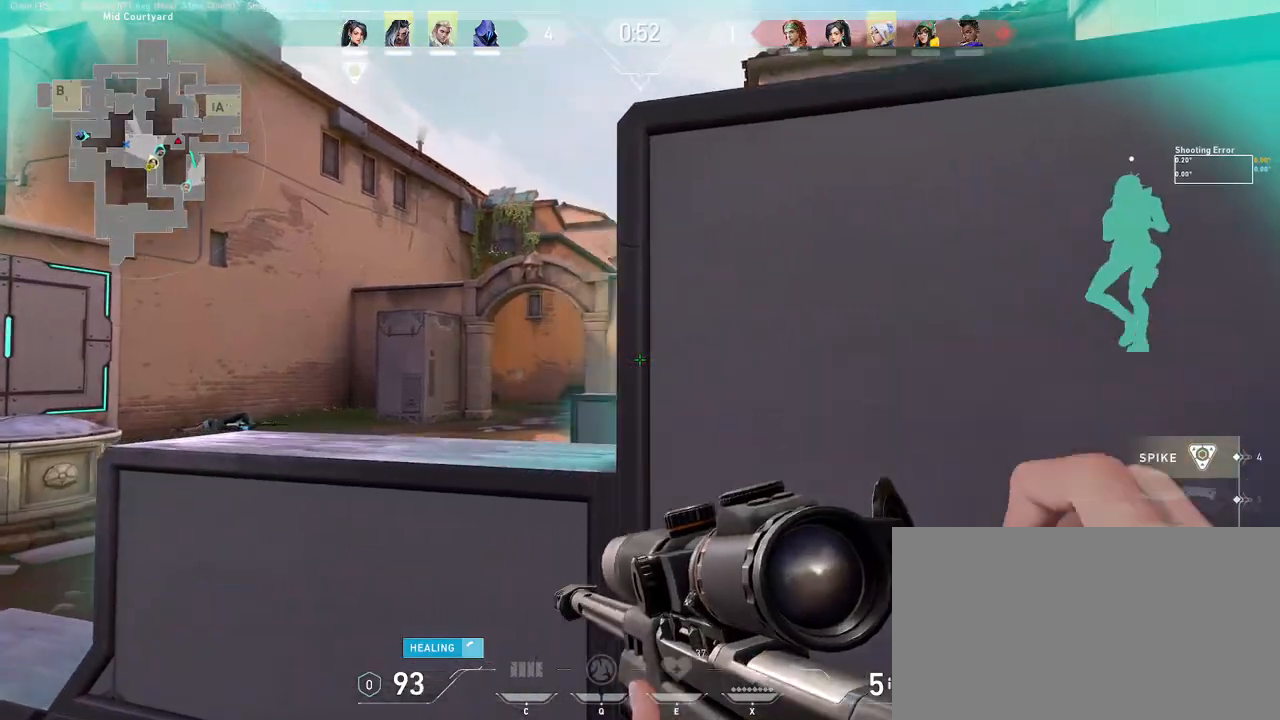
{"keys": ["a"], "mouse": ["right"], "events": [[217, "w", "down"], [333, "w", "up"], [400, "mouse_right", "down"]]}
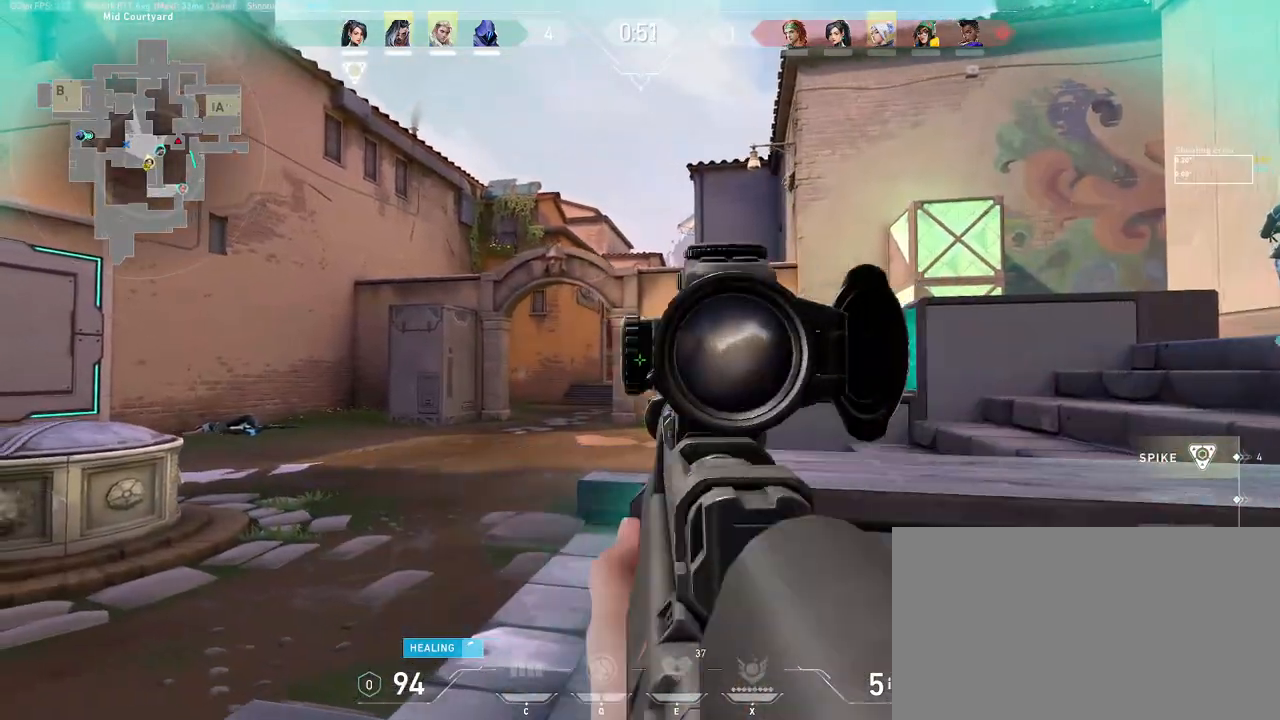
{"keys": ["d"], "mouse": [], "events": [[300, "d", "down"], [350, "a", "up"], [483, "mouse_right", "up"]]}
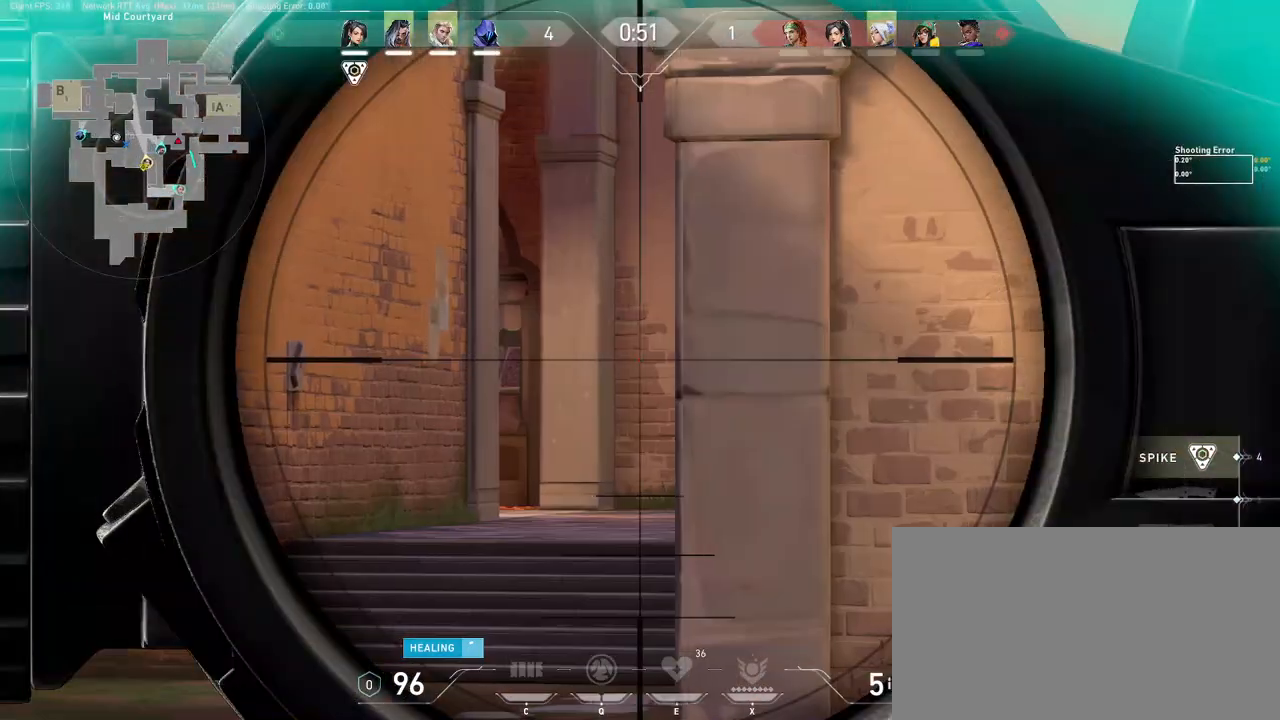
{"keys": ["d", "shift"], "mouse": [], "events": [[50, "mouse_right", "down"], [183, "mouse_right", "up"], [500, "shift", "down"]]}
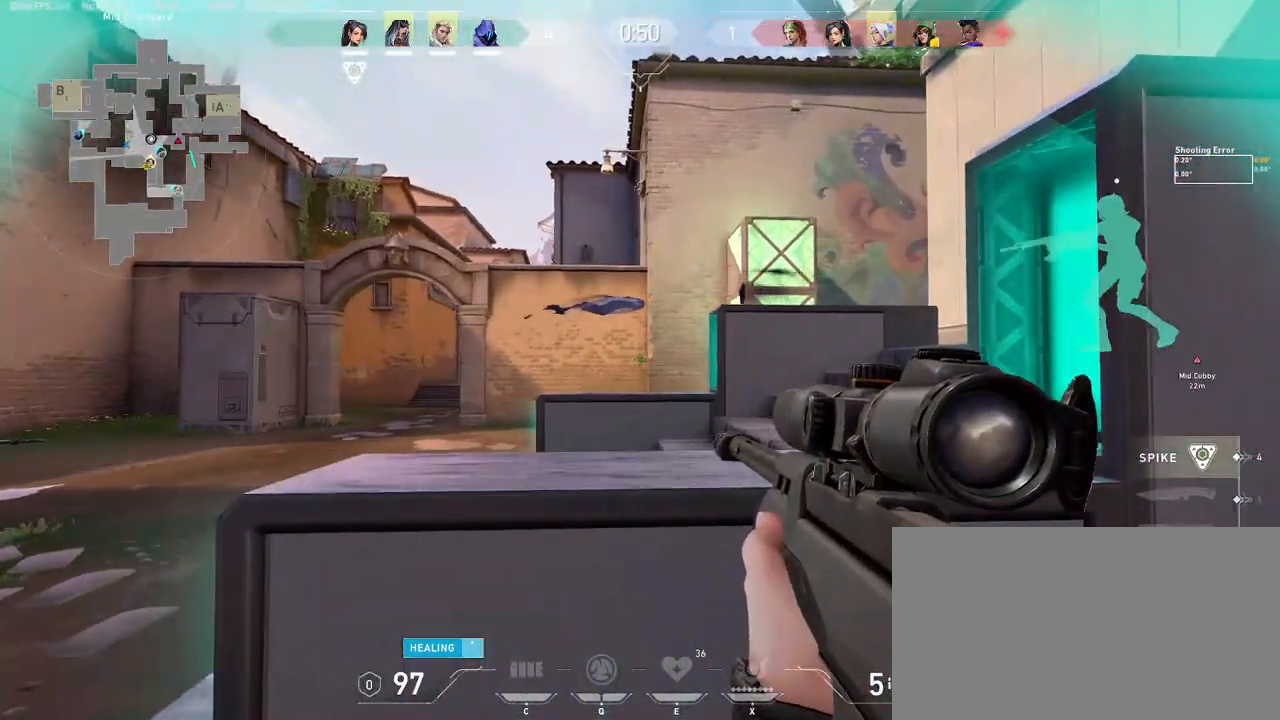
{"keys": ["a"], "mouse": [], "events": [[400, "a", "down"], [400, "shift", "up"], [483, "d", "up"]]}
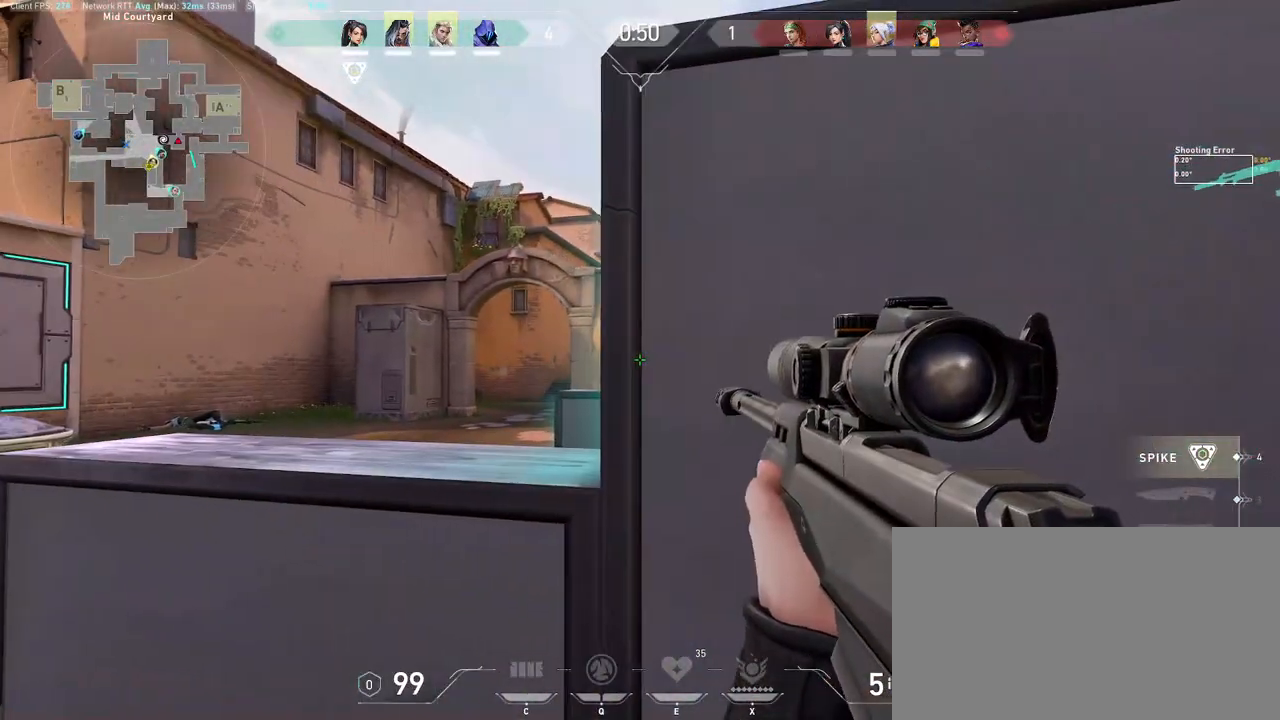
{"keys": ["a", "w"], "mouse": ["right"], "events": [[367, "w", "down"], [383, "mouse_right", "down"]]}
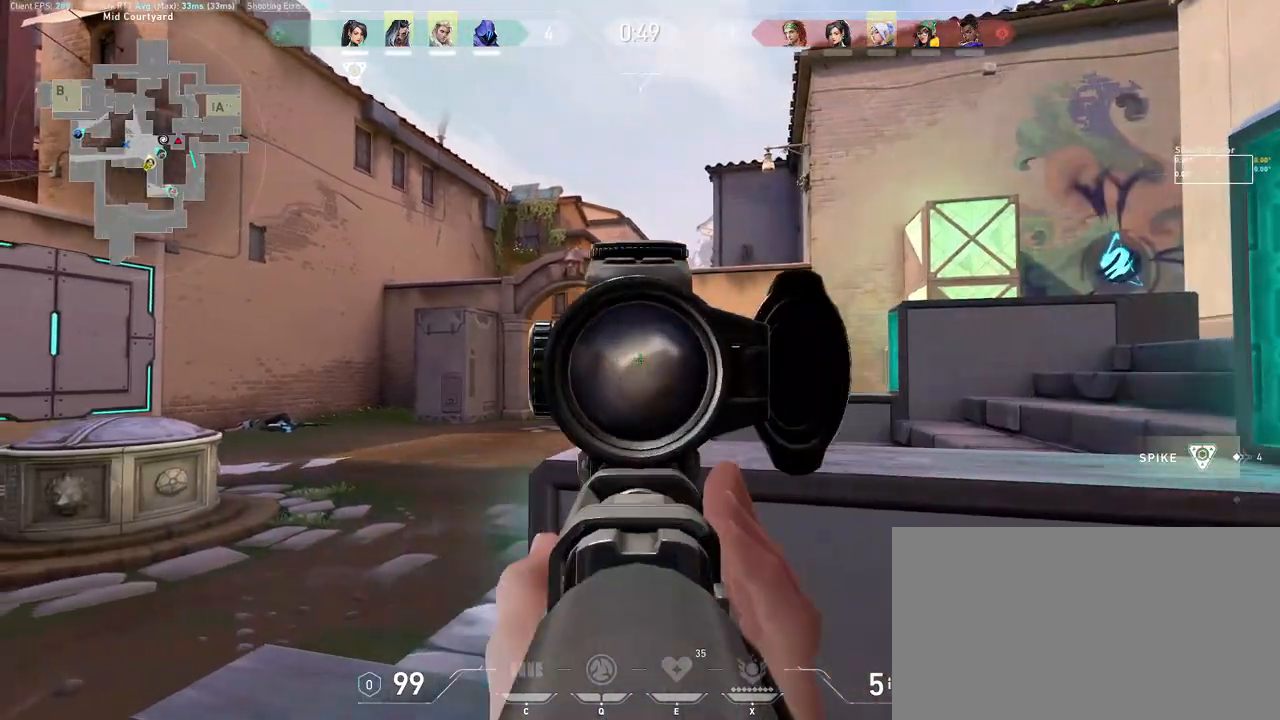
{"keys": ["a", "d"], "mouse": [], "events": [[83, "w", "up"], [483, "d", "down"], [500, "mouse_right", "up"]]}
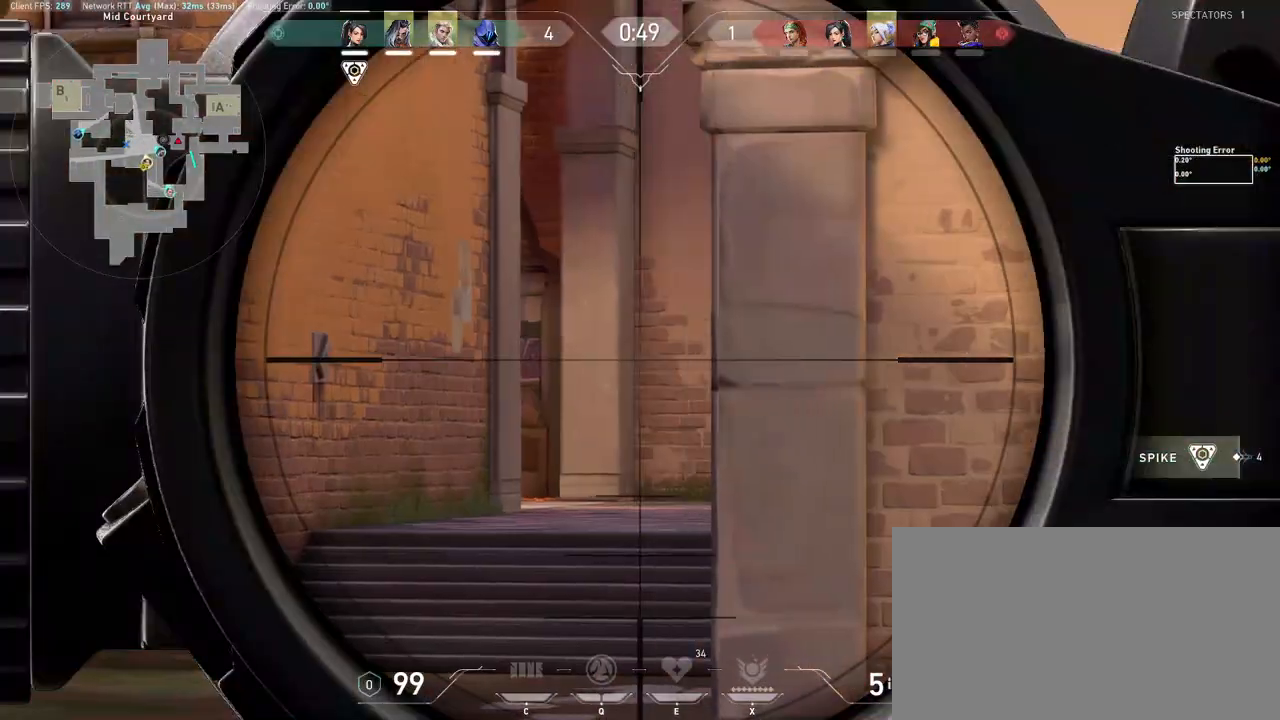
{"keys": ["a"], "mouse": [], "events": [[167, "d", "up"], [267, "w", "down"], [417, "w", "up"]]}
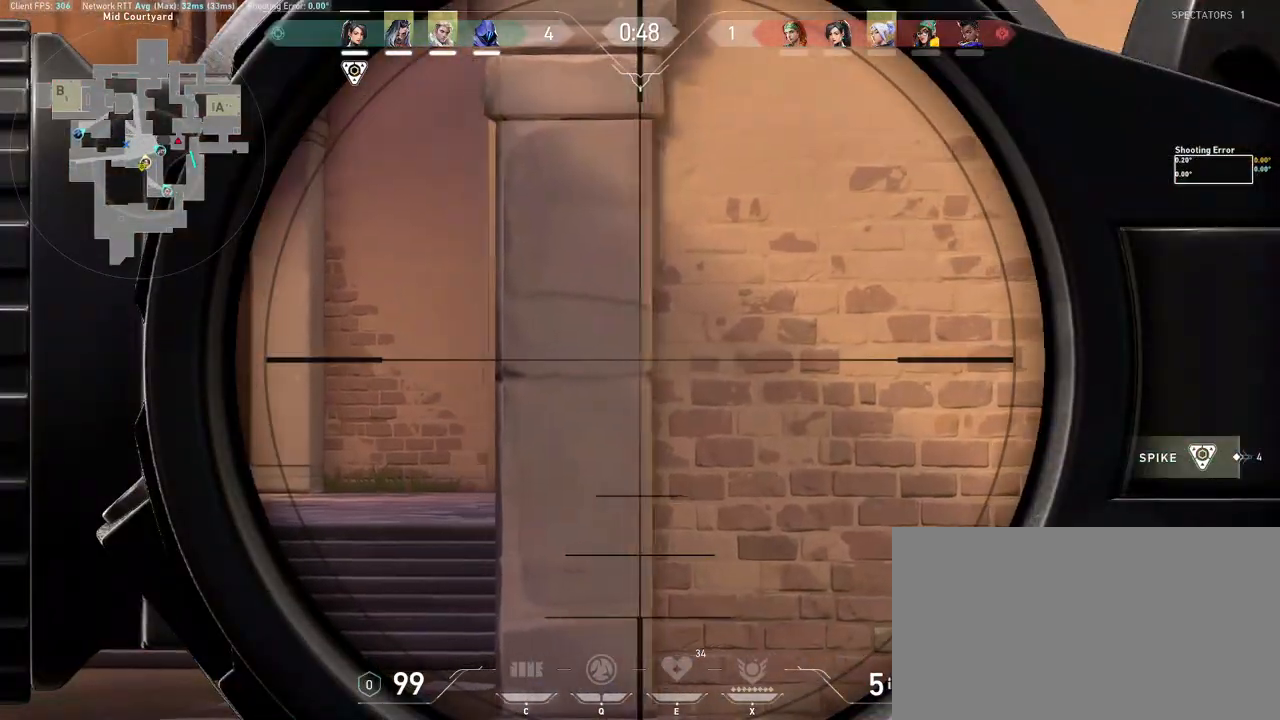
{"keys": ["a"], "mouse": [], "events": [[300, "d", "down"], [350, "a", "up"], [383, "a", "down"], [467, "d", "up"]]}
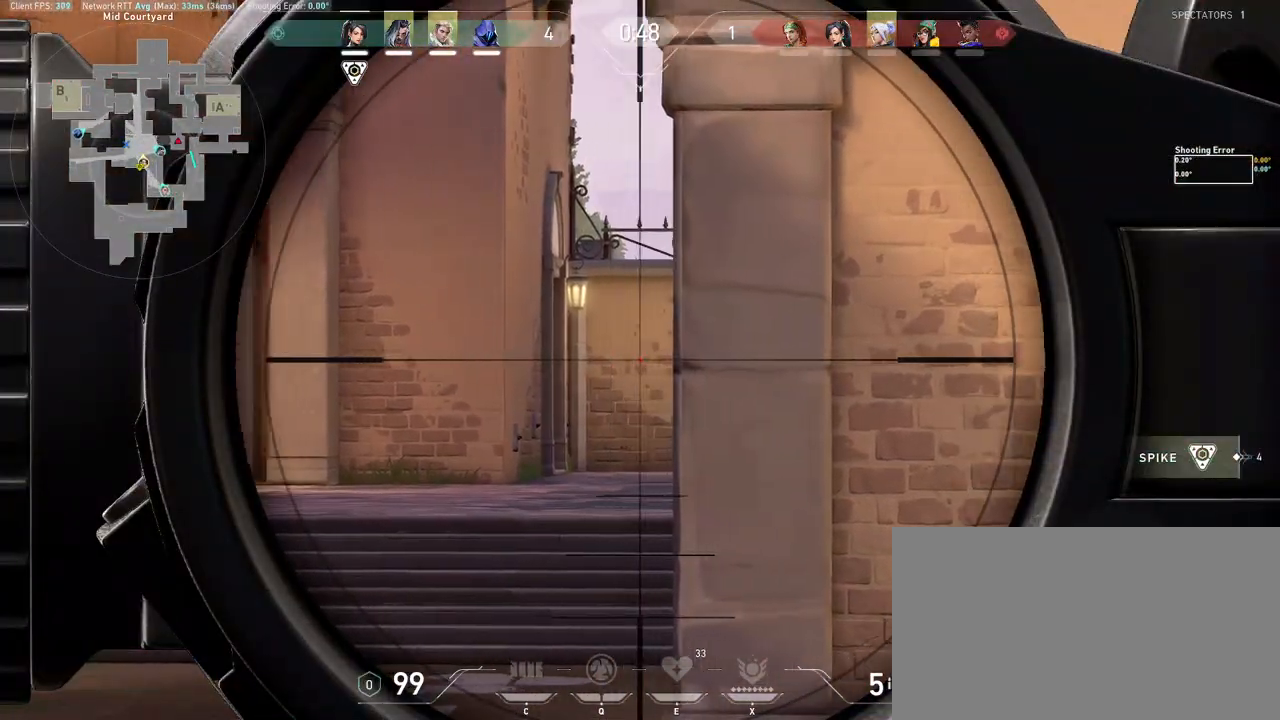
{"keys": ["a"], "mouse": [], "events": []}
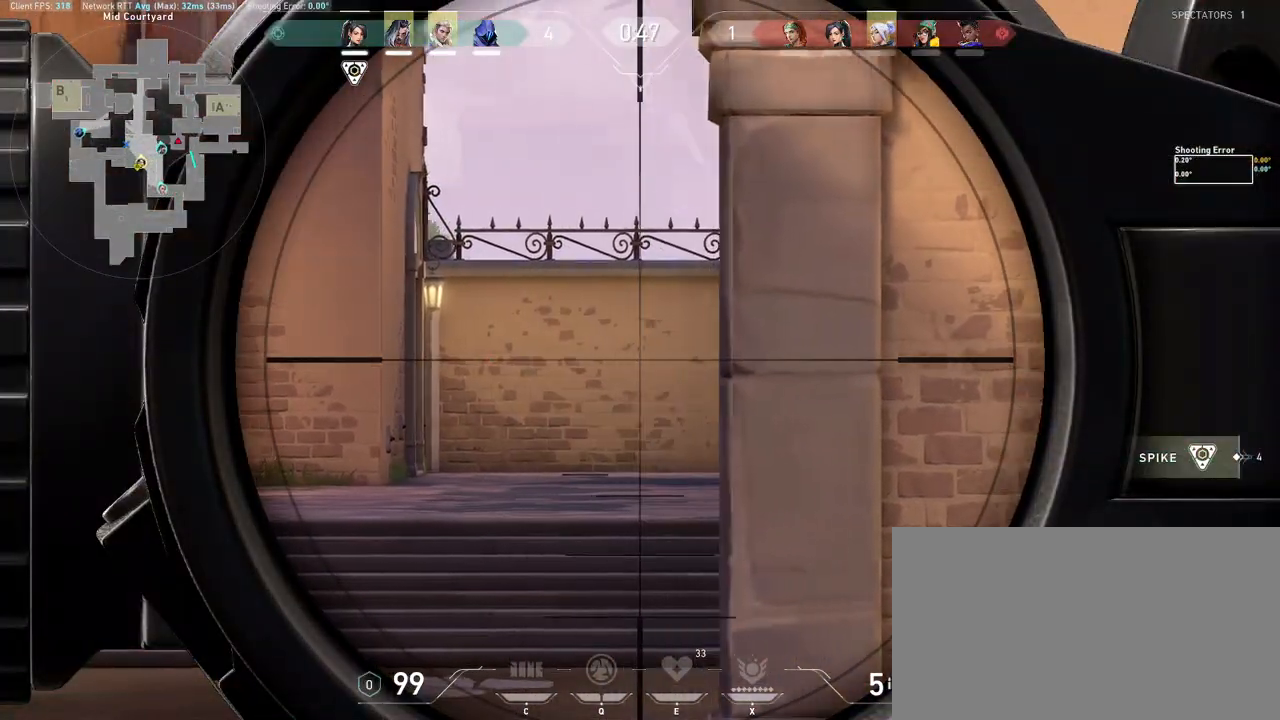
{"keys": ["a", "d"], "mouse": [], "events": [[417, "d", "down"]]}
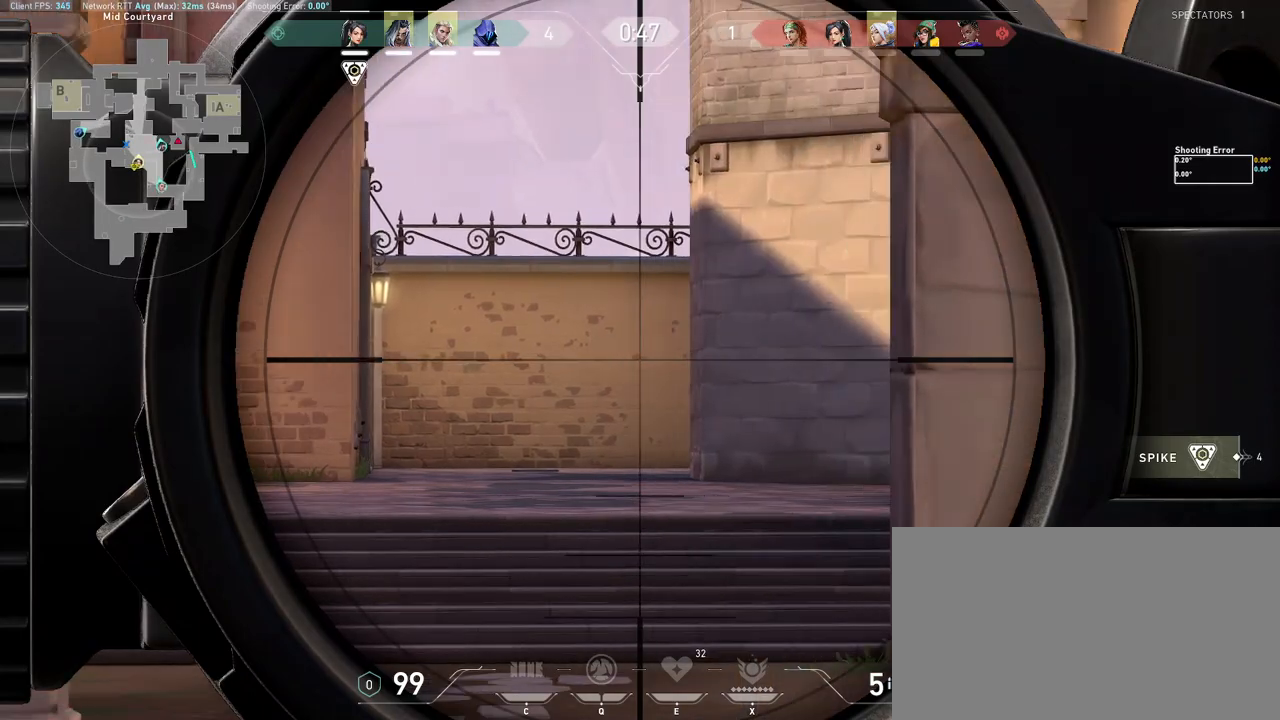
{"keys": ["a"], "mouse": [], "events": [[33, "d", "up"]]}
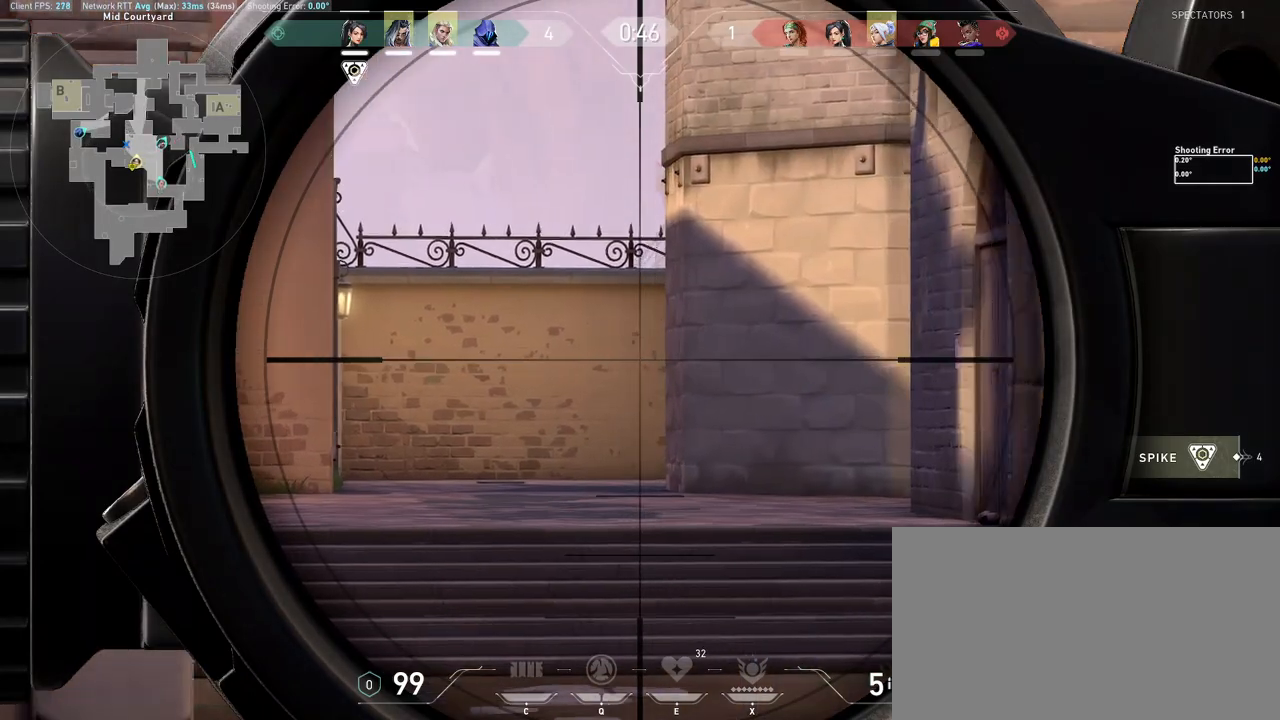
{"keys": ["a"], "mouse": [], "events": []}
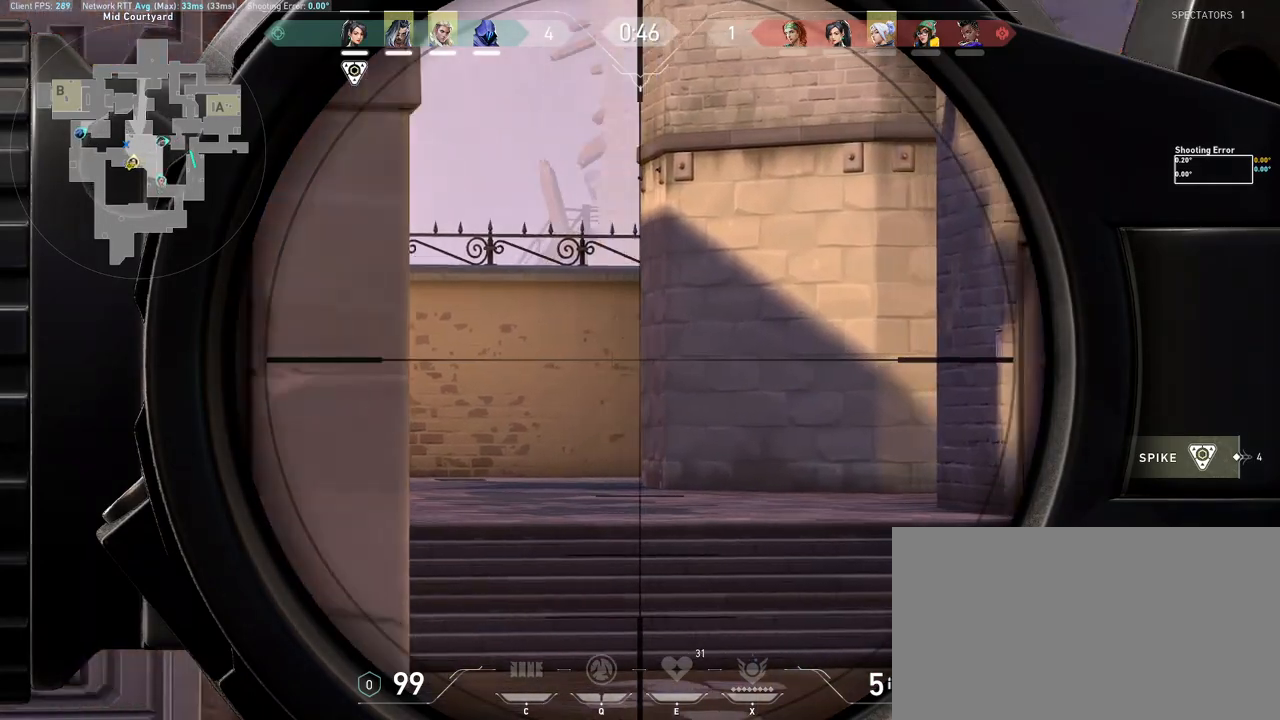
{"keys": ["a"], "mouse": [], "events": []}
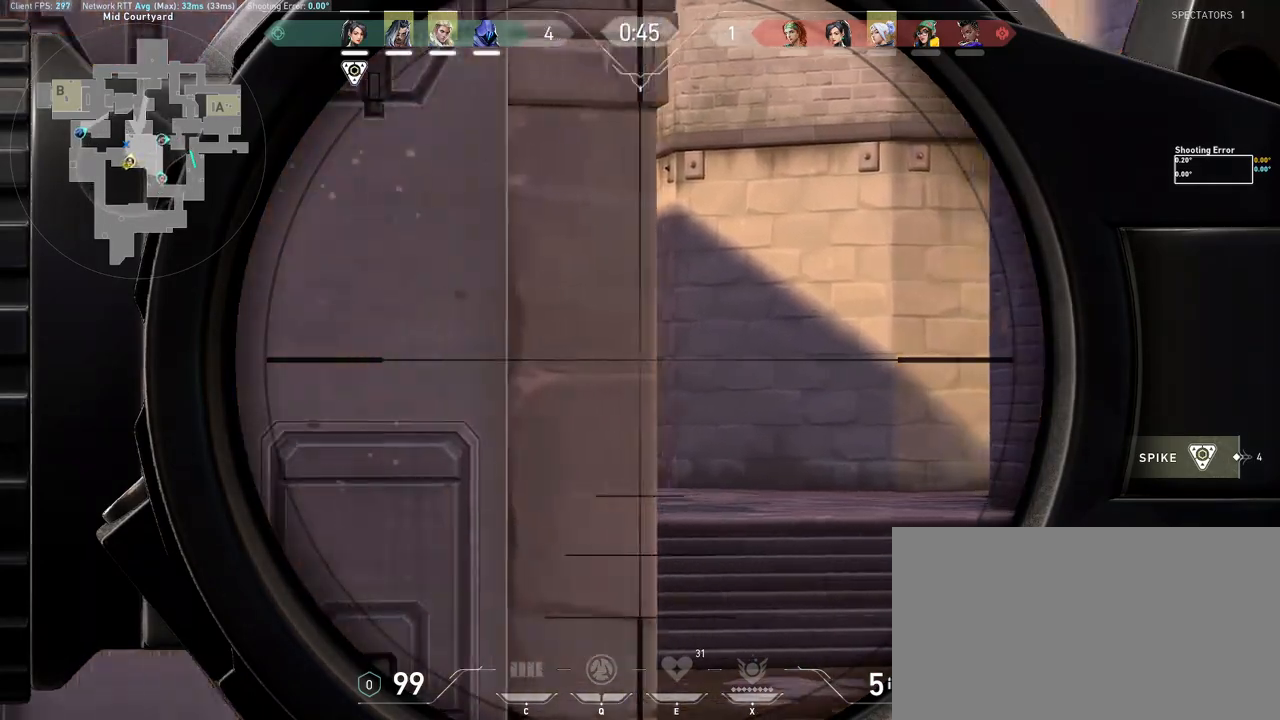
{"keys": ["d", "w"], "mouse": [], "events": [[17, "w", "down"], [83, "a", "up"], [83, "mouse_wheel", "down"], [233, "mouse_wheel", "up"], [483, "d", "down"]]}
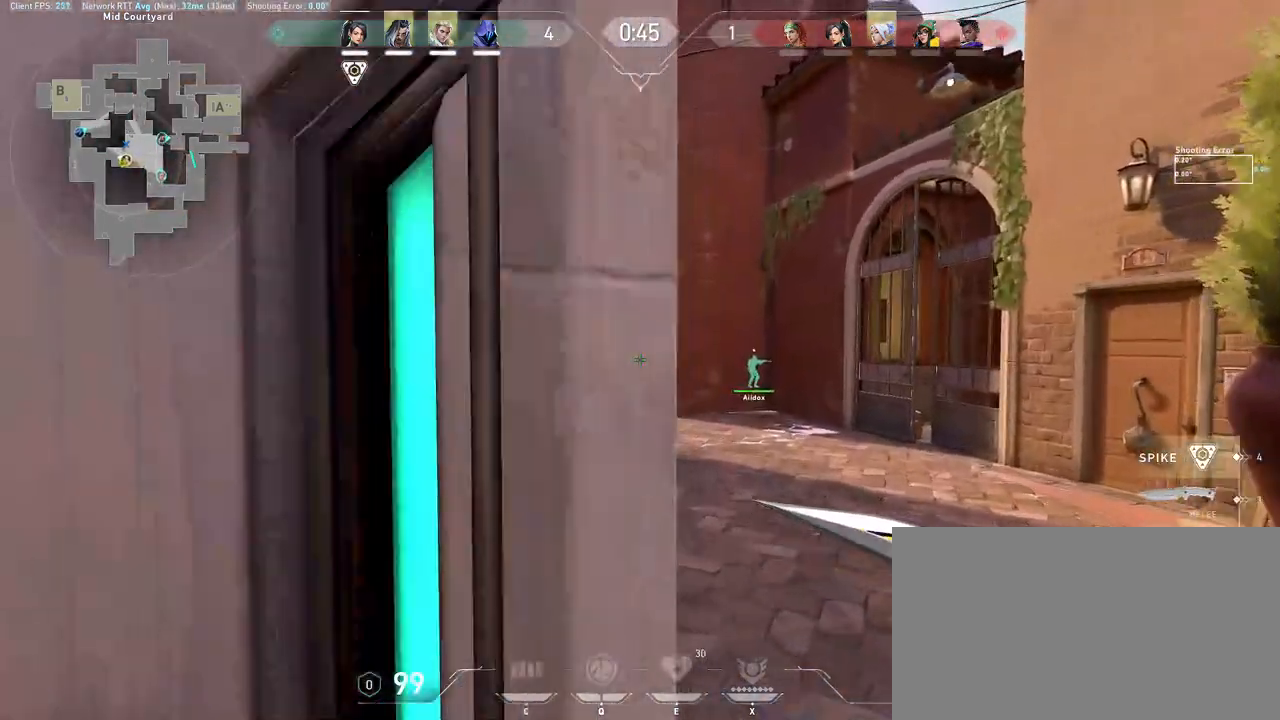
{"keys": ["d", "w"], "mouse": [], "events": [[133, "d", "up"], [183, "d", "down"]]}
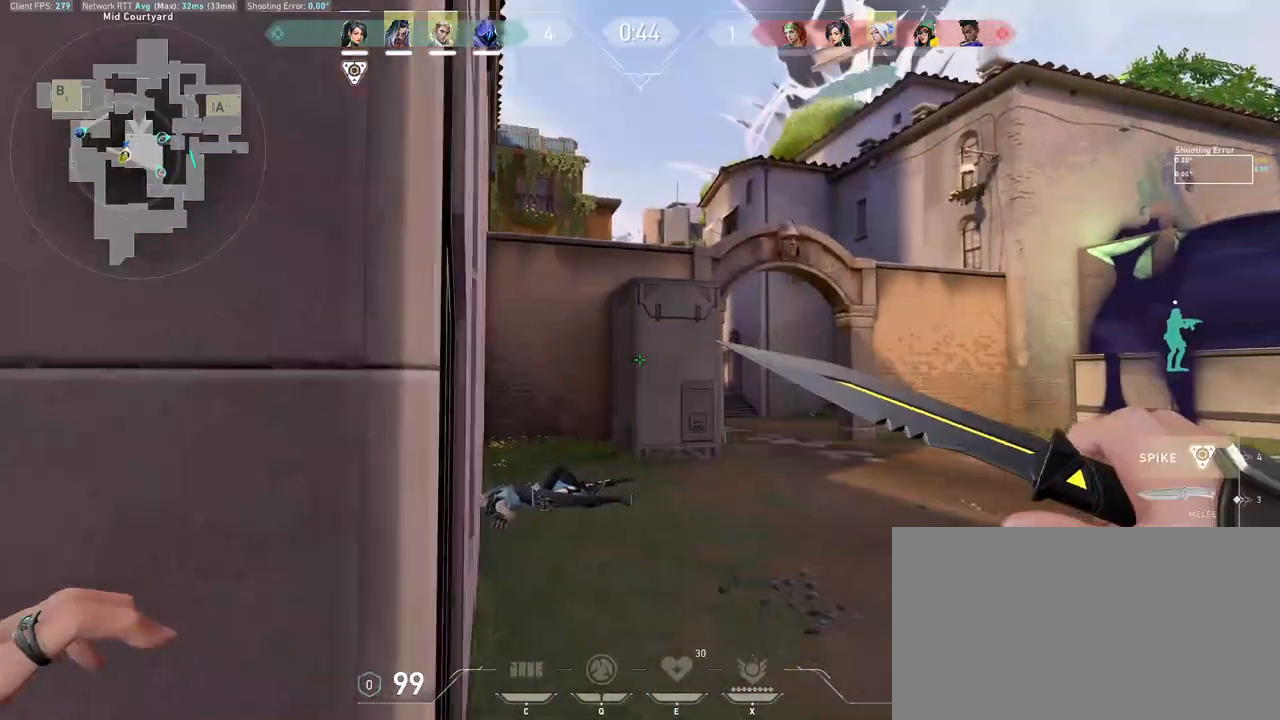
{"keys": [], "mouse": [], "events": [[83, "d", "up"], [83, "shift", "down"], [317, "w", "up"], [367, "shift", "up"]]}
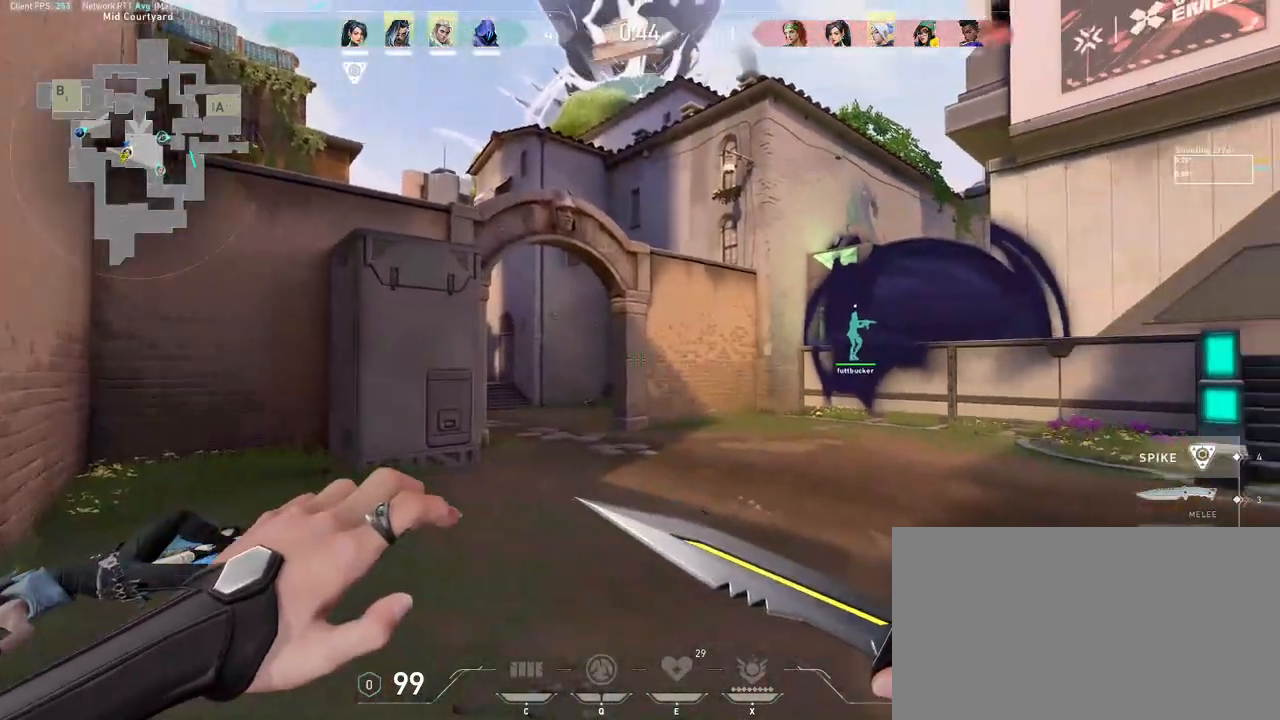
{"keys": ["s"], "mouse": [], "events": [[33, "s", "down"], [83, "s", "up"], [333, "a", "down"], [417, "a", "up"], [467, "s", "down"]]}
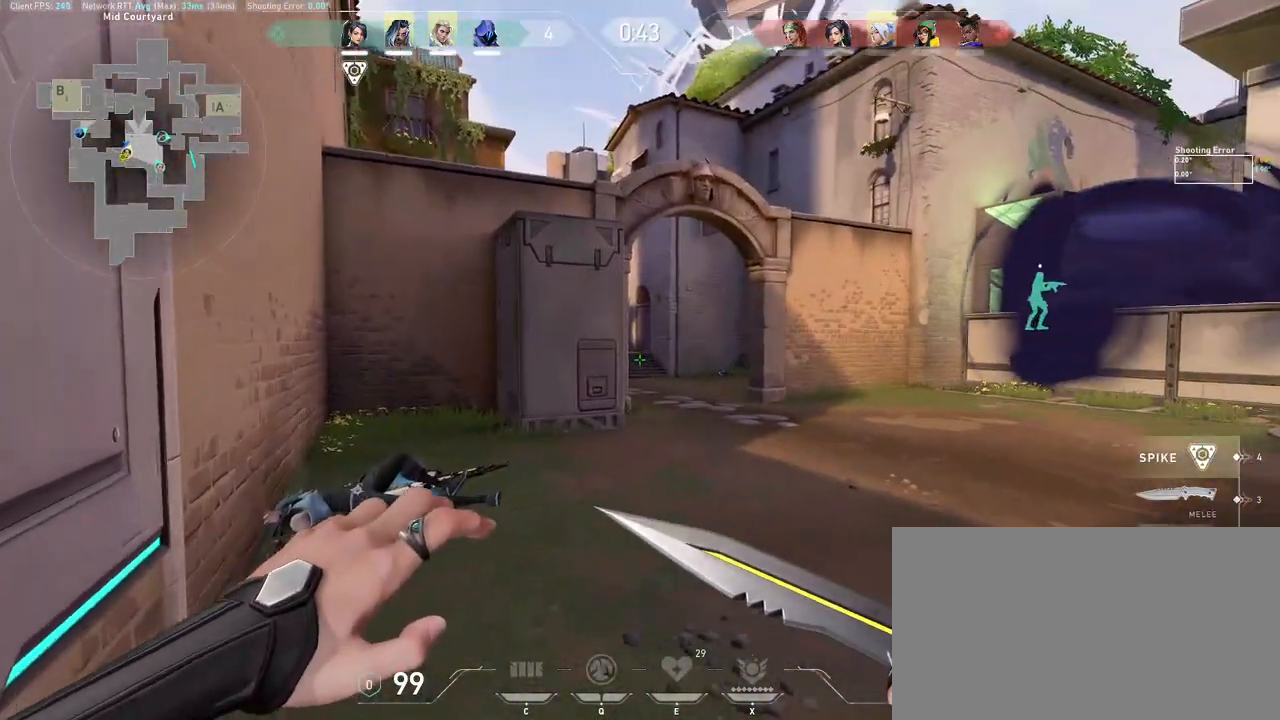
{"keys": ["a"], "mouse": [], "events": [[300, "s", "up"], [467, "a", "down"]]}
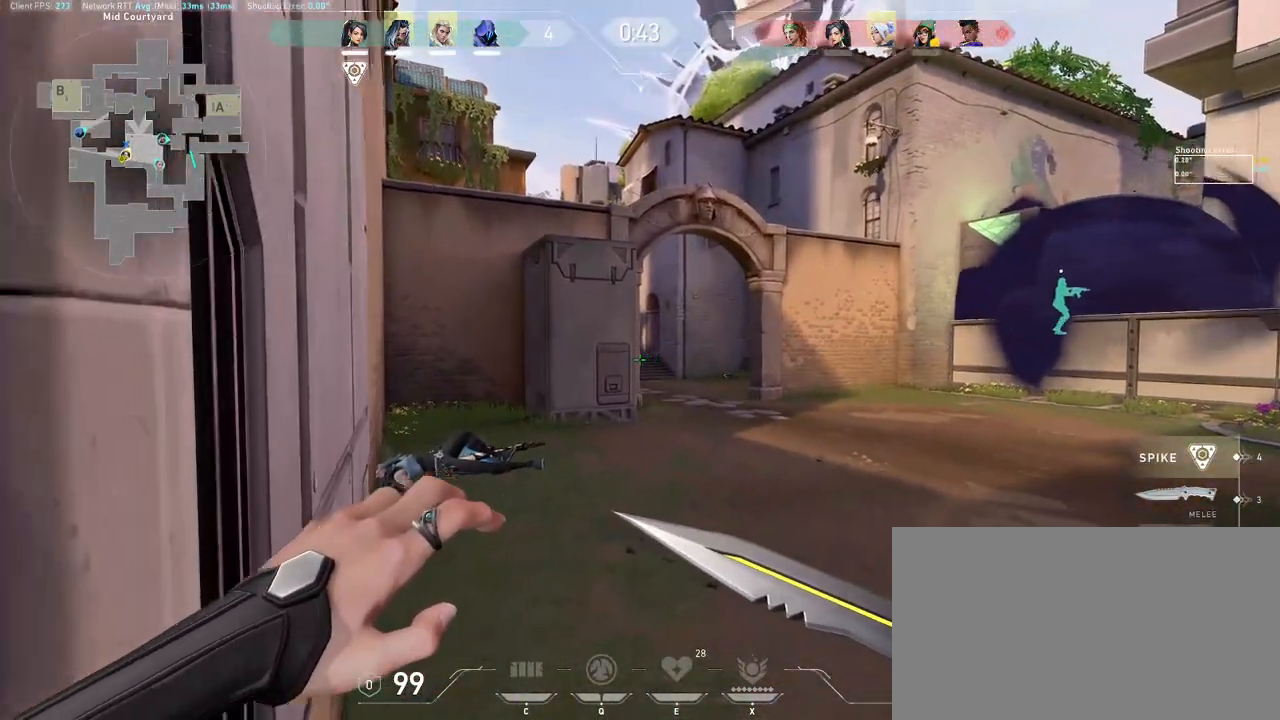
{"keys": ["w"], "mouse": [], "events": [[83, "a", "up"], [233, "w", "down"]]}